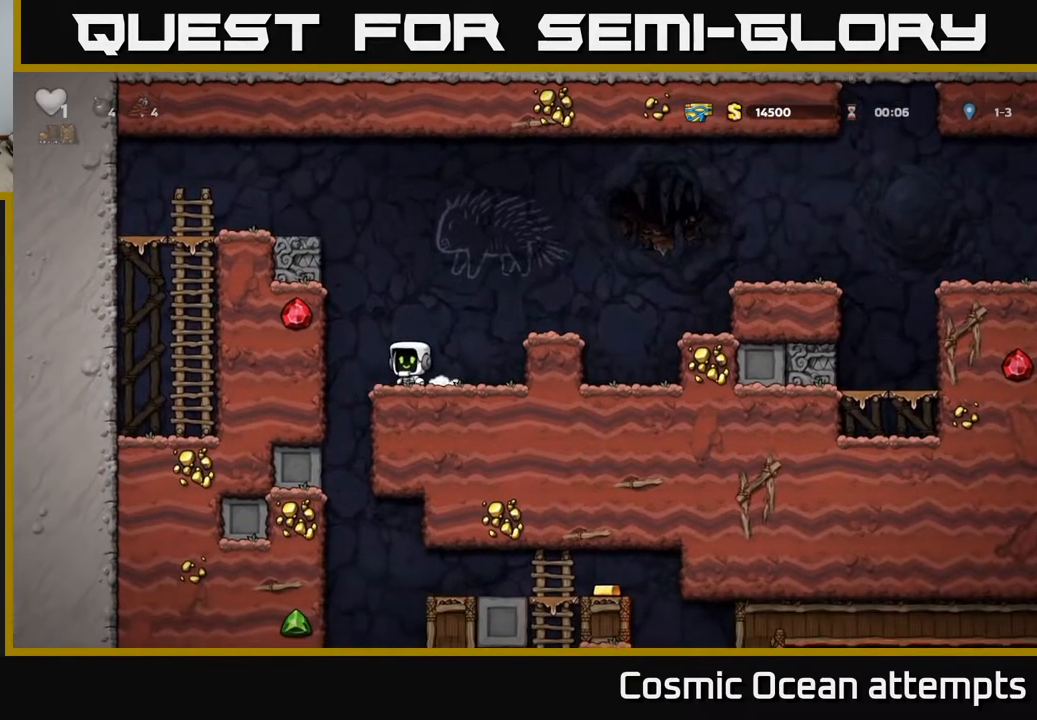
Gameplay with a controller (Xbox layout); each line is a JSON object with the inputs held at the frame after it. "events" lists button and stick changes between this image and that frame as [ms after this image, input, new state], when the widget could be followed in between.
{"buttons": ["DPAD_RIGHT"], "left_stick": "center", "right_stick": "center", "events": [[67, "DPAD_LEFT", "up"], [233, "DPAD_RIGHT", "down"]]}
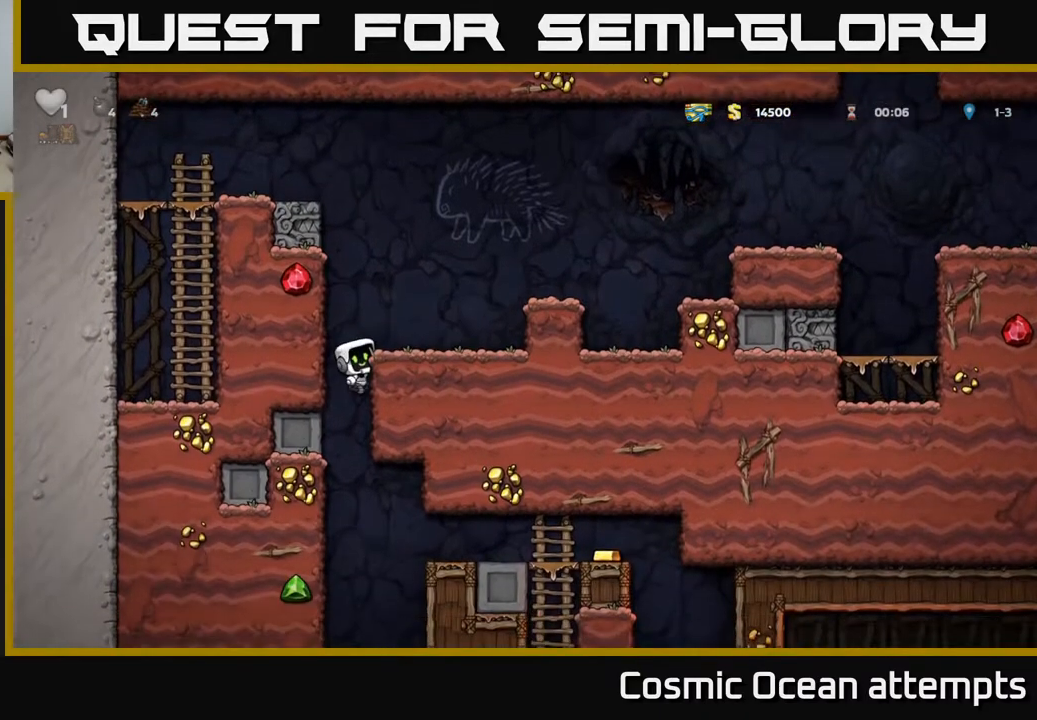
{"buttons": ["DPAD_RIGHT"], "left_stick": "center", "right_stick": "center", "events": [[283, "DPAD_DOWN", "down"], [300, "DPAD_RIGHT", "up"], [317, "A", "down"], [417, "A", "up"], [417, "DPAD_RIGHT", "down"], [433, "DPAD_DOWN", "up"]]}
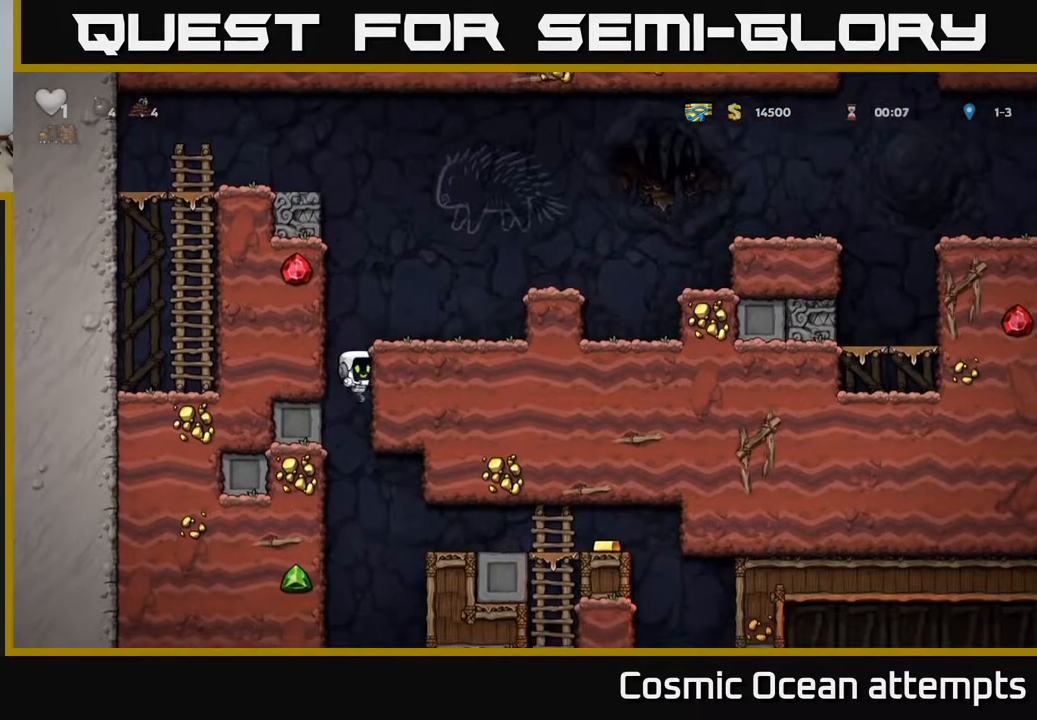
{"buttons": ["DPAD_RIGHT"], "left_stick": "center", "right_stick": "center", "events": []}
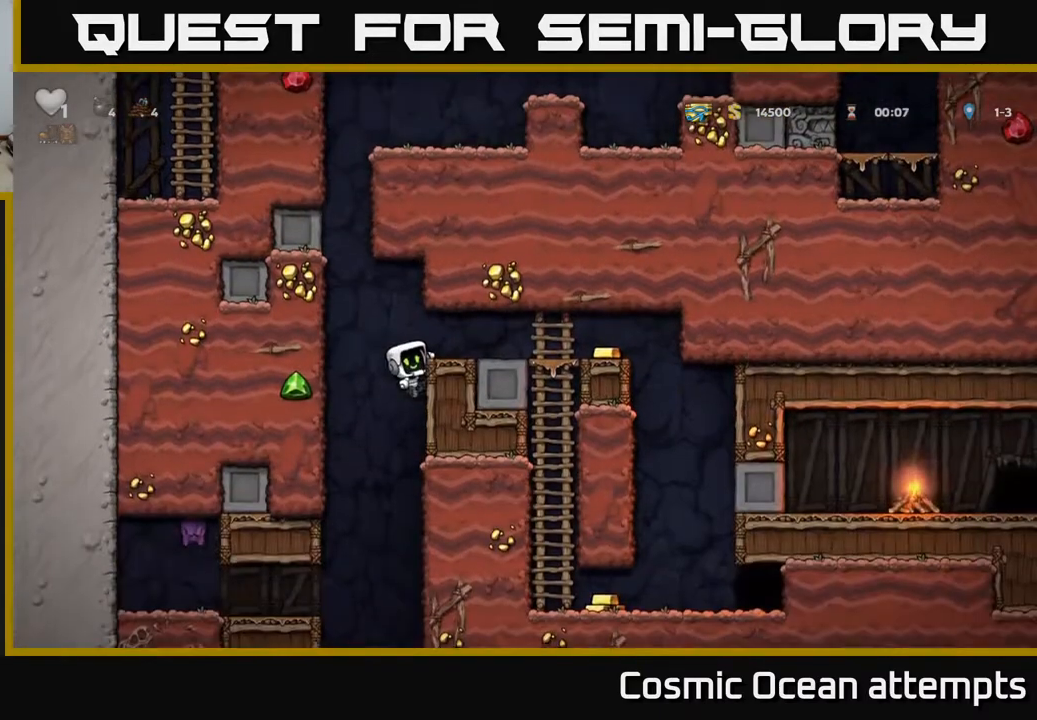
{"buttons": ["DPAD_RIGHT"], "left_stick": "center", "right_stick": "center", "events": [[250, "A", "down"], [367, "A", "up"]]}
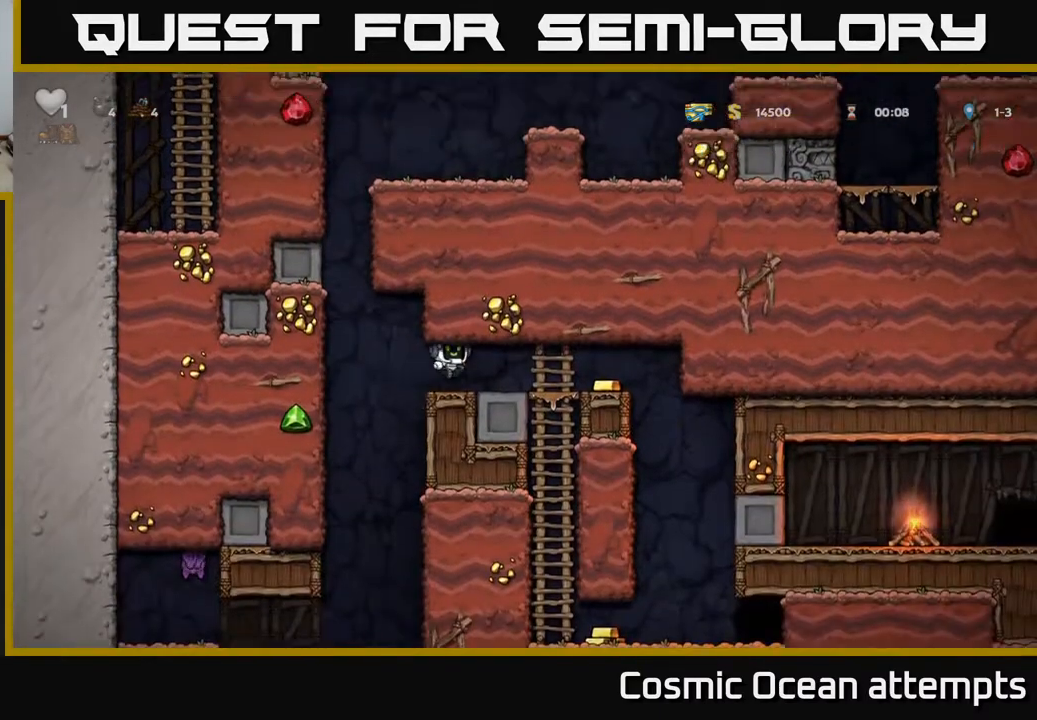
{"buttons": [], "left_stick": "center", "right_stick": "center", "events": [[483, "DPAD_RIGHT", "up"]]}
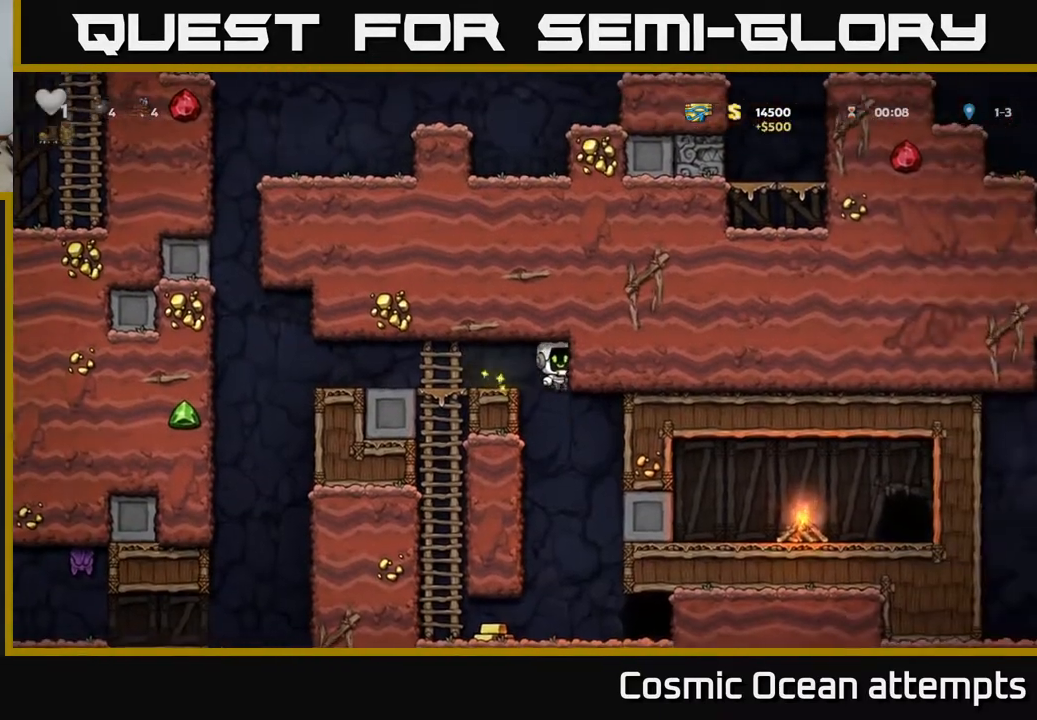
{"buttons": ["DPAD_LEFT"], "left_stick": "center", "right_stick": "center", "events": [[367, "DPAD_LEFT", "down"]]}
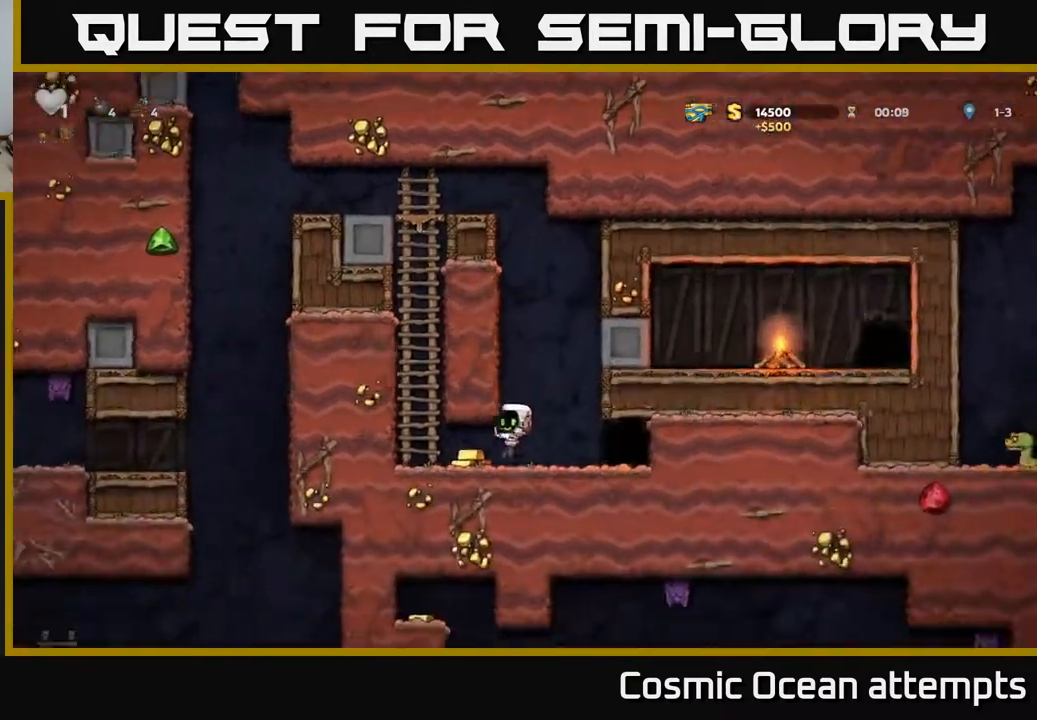
{"buttons": ["L2", "DPAD_RIGHT"], "left_stick": "center", "right_stick": "center", "events": [[67, "DPAD_LEFT", "up"], [100, "DPAD_RIGHT", "down"], [500, "L2", "down"]]}
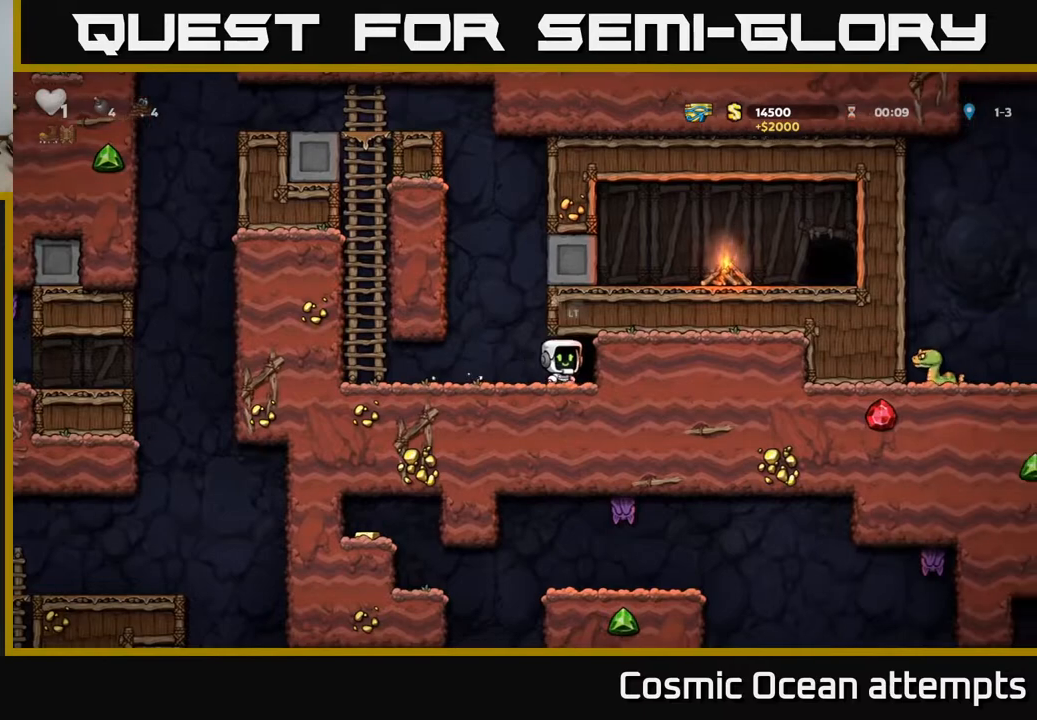
{"buttons": [], "left_stick": "center", "right_stick": "center", "events": [[50, "DPAD_RIGHT", "up"], [117, "L2", "up"]]}
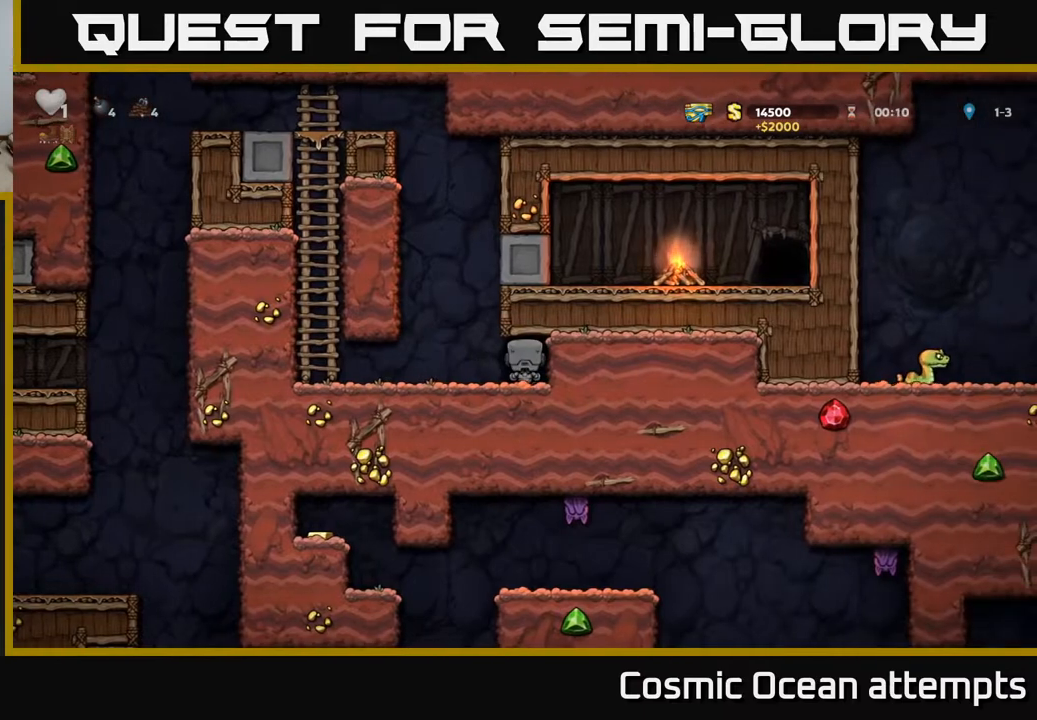
{"buttons": [], "left_stick": "center", "right_stick": "center", "events": []}
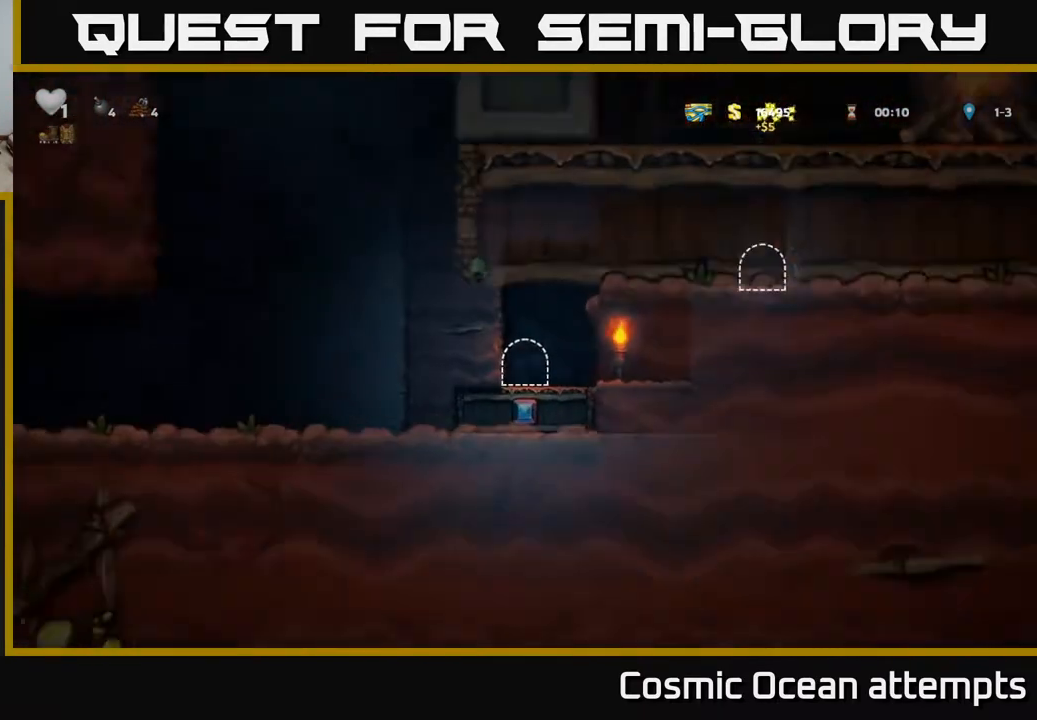
{"buttons": [], "left_stick": "center", "right_stick": "center", "events": []}
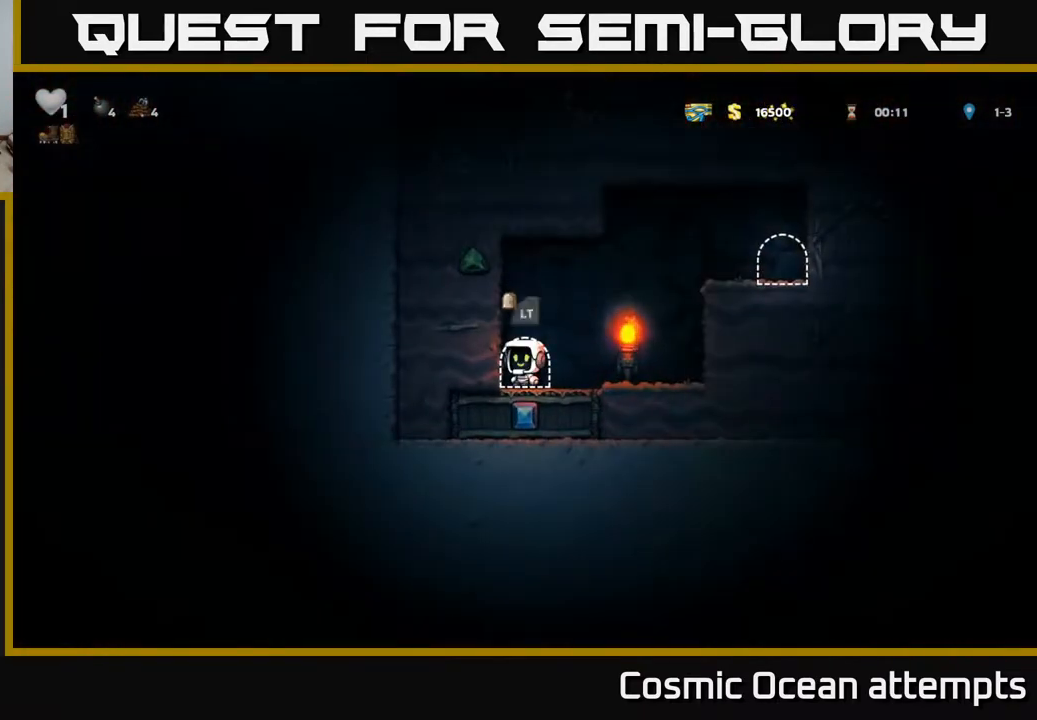
{"buttons": ["A", "DPAD_RIGHT"], "left_stick": "center", "right_stick": "center", "events": [[267, "DPAD_RIGHT", "down"], [433, "A", "down"]]}
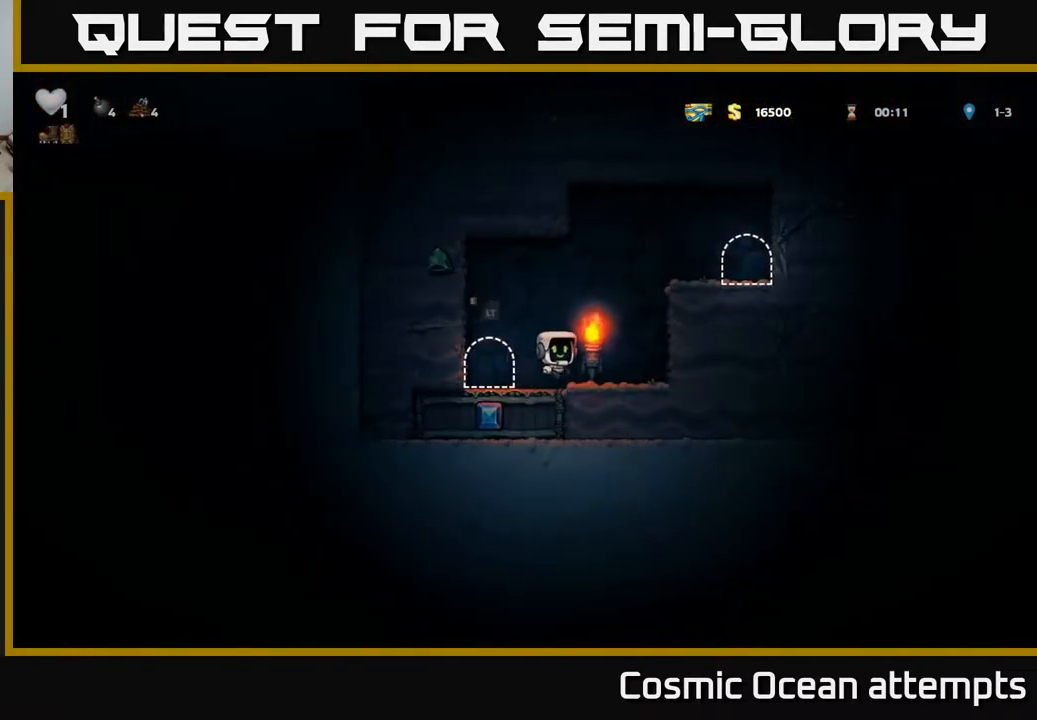
{"buttons": ["DPAD_RIGHT"], "left_stick": "center", "right_stick": "center", "events": [[267, "A", "up"], [383, "A", "down"], [467, "A", "up"]]}
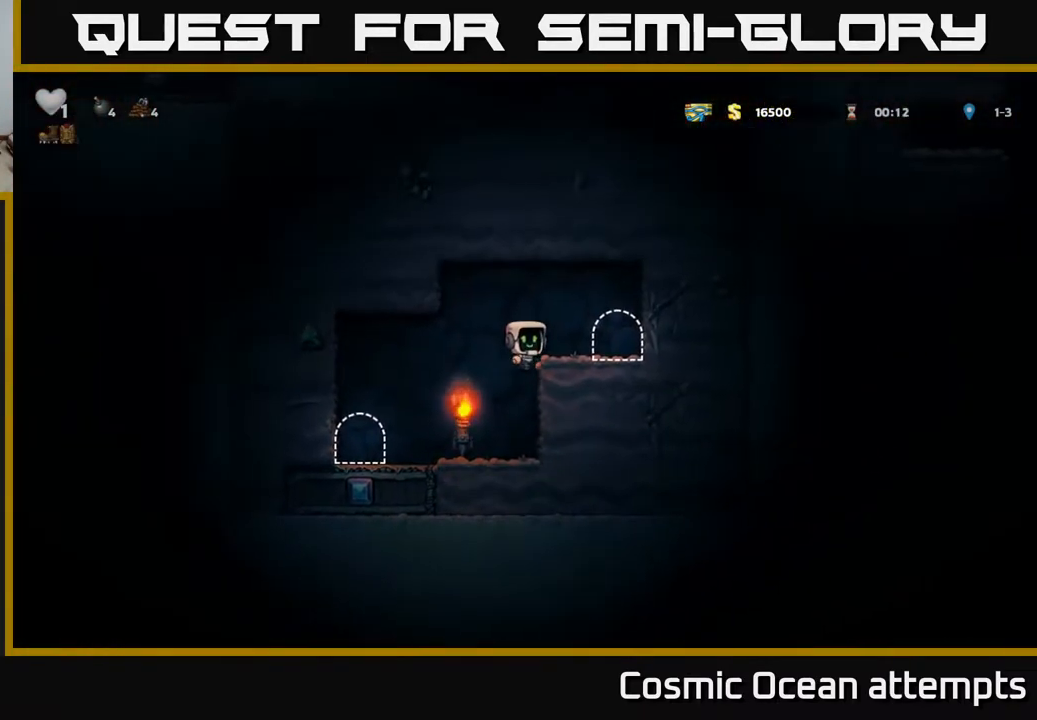
{"buttons": [], "left_stick": "center", "right_stick": "center", "events": [[183, "DPAD_RIGHT", "up"], [200, "L2", "down"], [283, "L2", "up"], [383, "L2", "down"], [483, "L2", "up"]]}
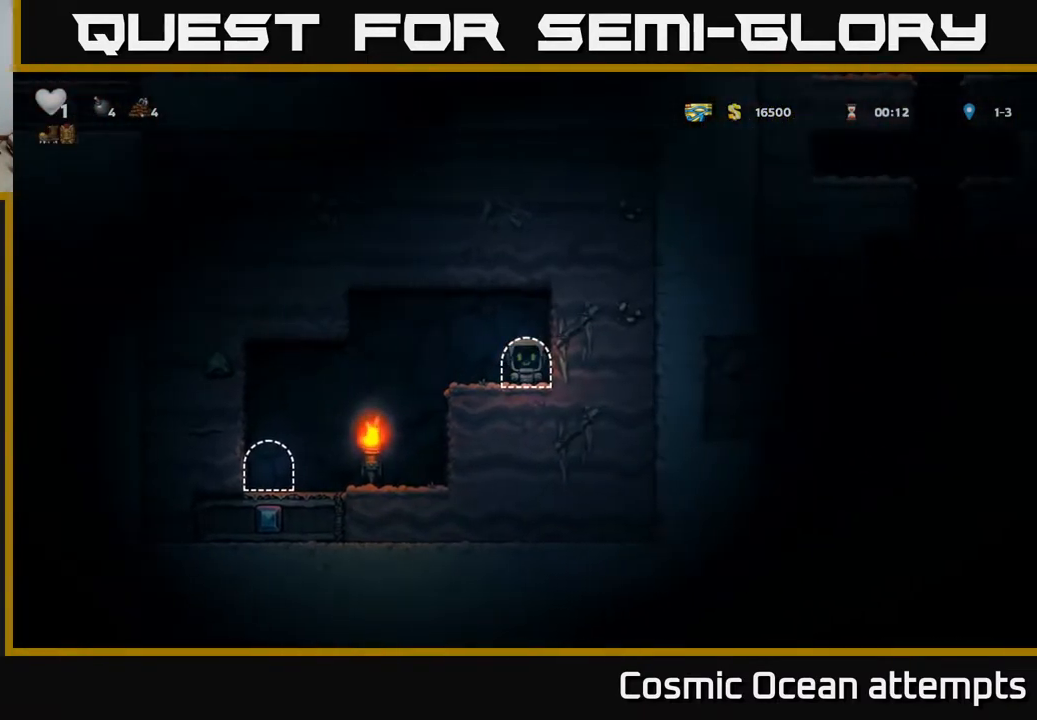
{"buttons": [], "left_stick": "center", "right_stick": "center", "events": []}
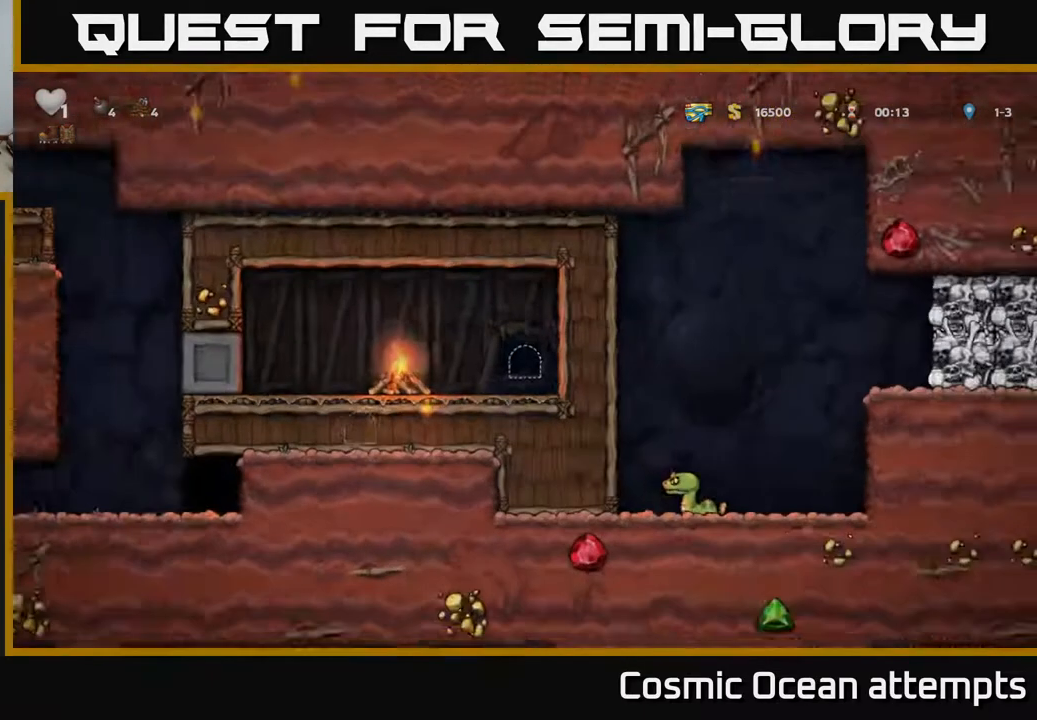
{"buttons": [], "left_stick": "center", "right_stick": "center", "events": []}
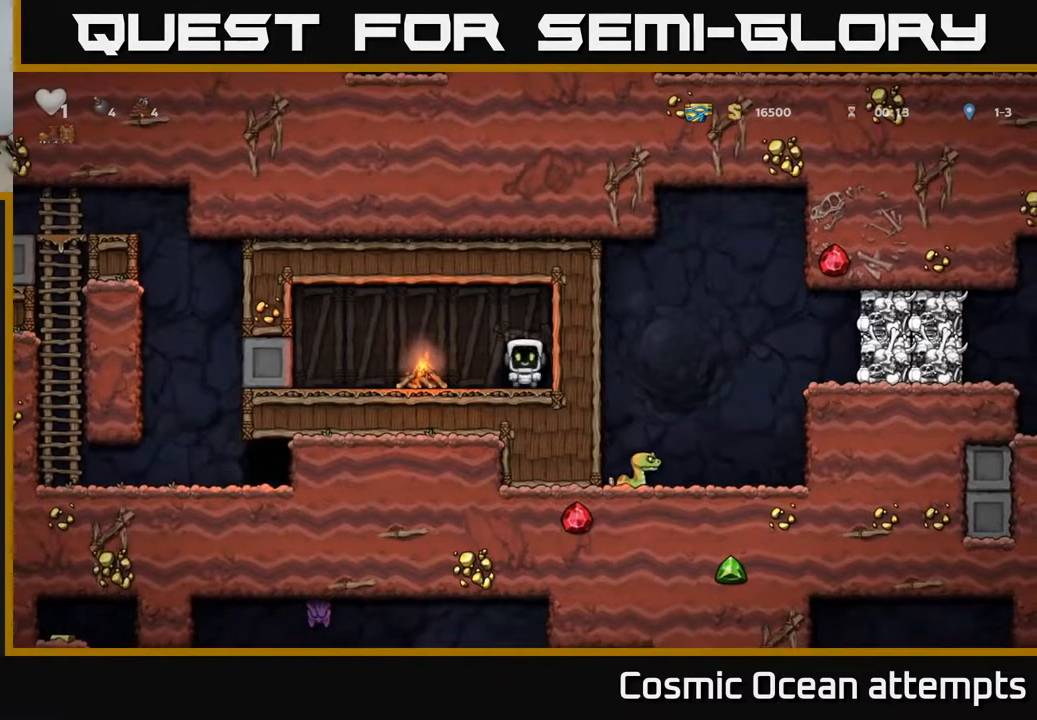
{"buttons": [], "left_stick": "center", "right_stick": "center", "events": [[183, "DPAD_LEFT", "down"], [267, "X", "down"], [300, "DPAD_LEFT", "up"], [333, "X", "up"]]}
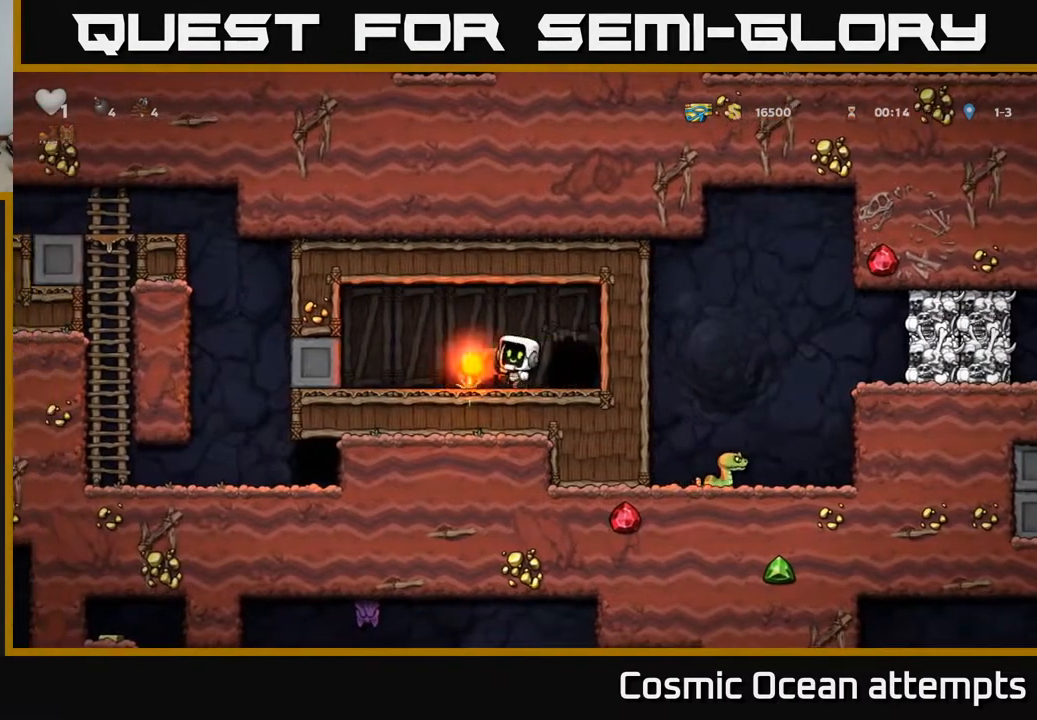
{"buttons": ["DPAD_DOWN", "DPAD_RIGHT"], "left_stick": "center", "right_stick": "center", "events": [[200, "DPAD_LEFT", "down"], [350, "DPAD_DOWN", "down"], [350, "DPAD_LEFT", "up"], [383, "DPAD_RIGHT", "down"], [400, "X", "down"], [500, "X", "up"]]}
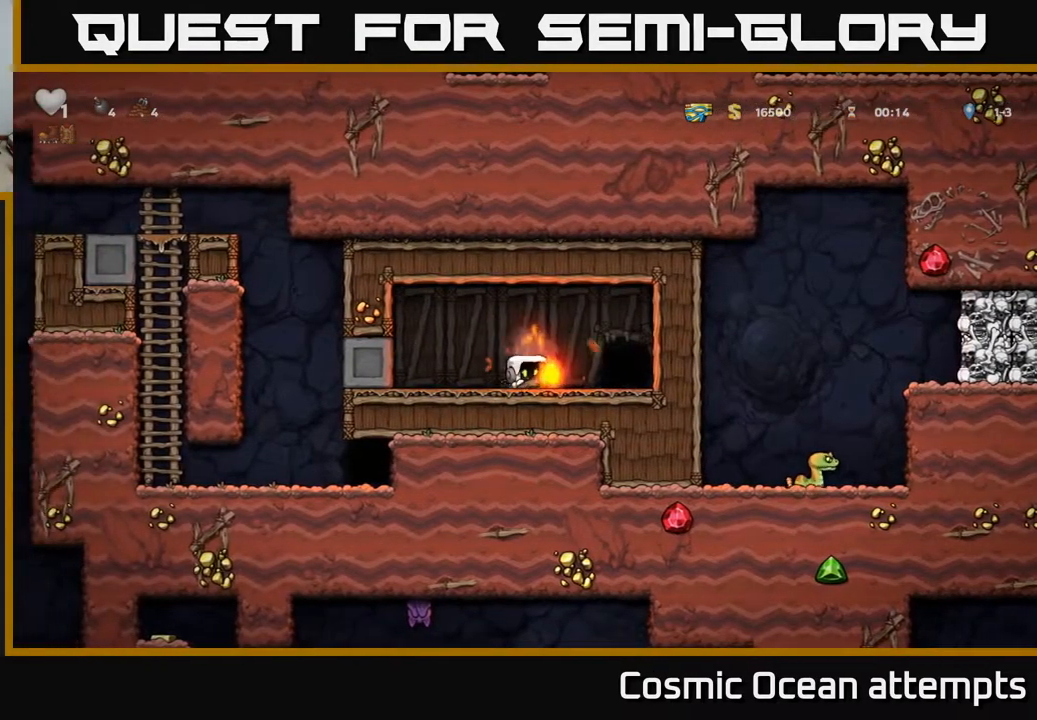
{"buttons": ["DPAD_LEFT"], "left_stick": "center", "right_stick": "center", "events": [[17, "DPAD_RIGHT", "up"], [50, "DPAD_DOWN", "up"], [283, "DPAD_DOWN", "down"], [467, "DPAD_DOWN", "up"], [500, "DPAD_LEFT", "down"]]}
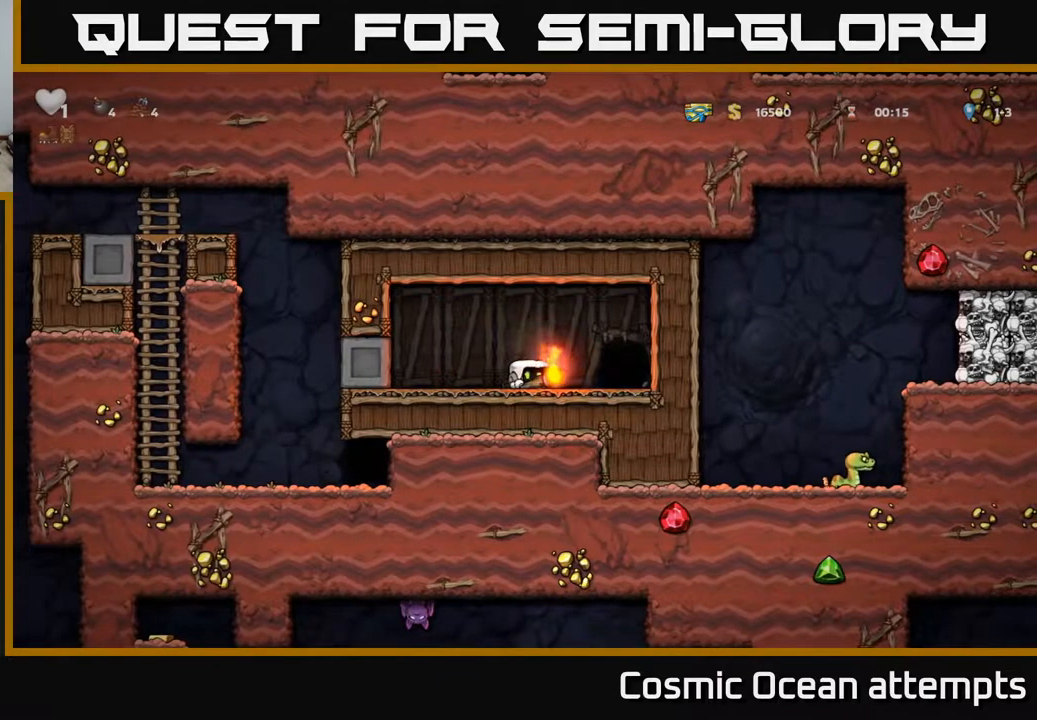
{"buttons": ["DPAD_LEFT"], "left_stick": "center", "right_stick": "center", "events": []}
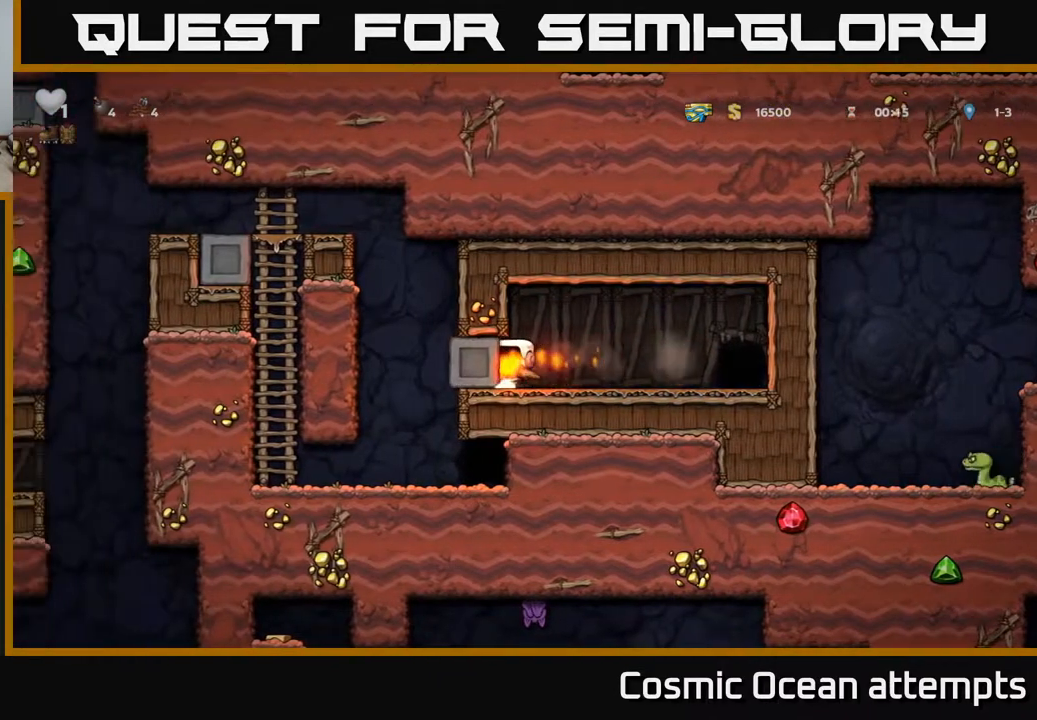
{"buttons": ["DPAD_LEFT"], "left_stick": "center", "right_stick": "center", "events": []}
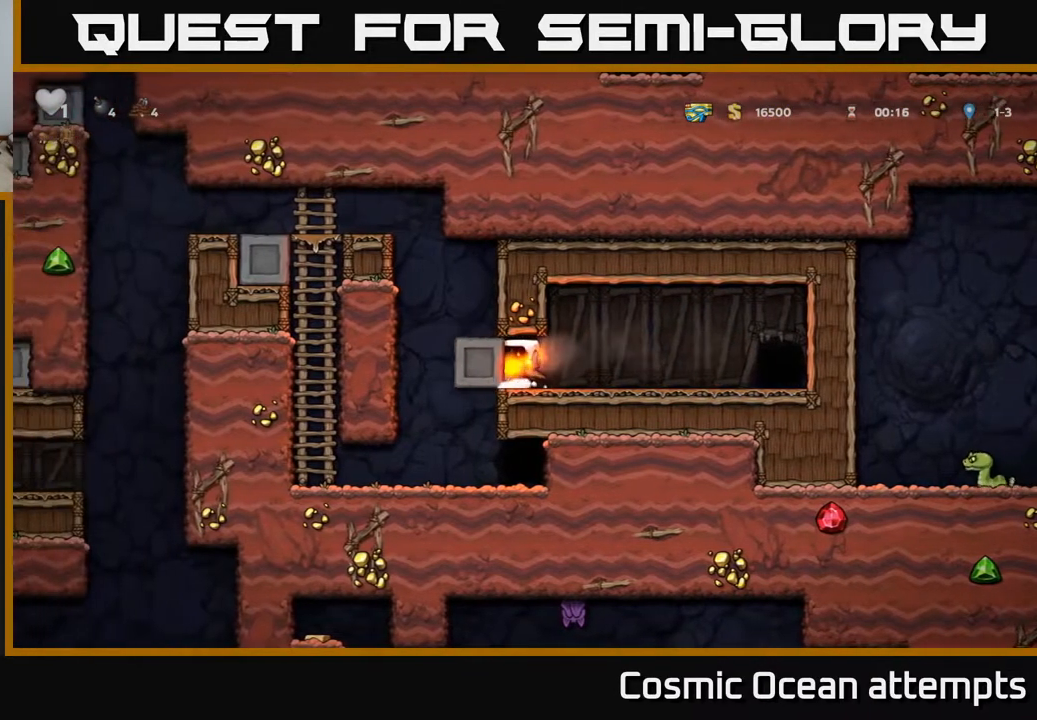
{"buttons": ["DPAD_LEFT"], "left_stick": "center", "right_stick": "center", "events": [[150, "DPAD_LEFT", "up"], [283, "DPAD_LEFT", "down"]]}
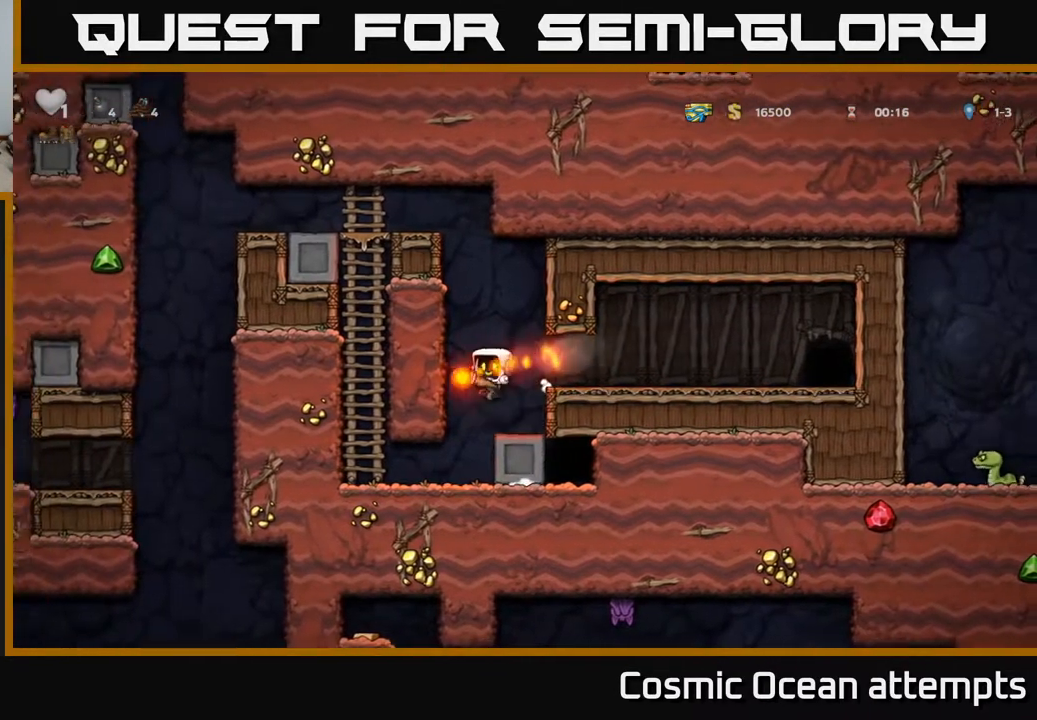
{"buttons": ["DPAD_LEFT"], "left_stick": "center", "right_stick": "center", "events": [[67, "DPAD_LEFT", "up"], [267, "DPAD_LEFT", "down"]]}
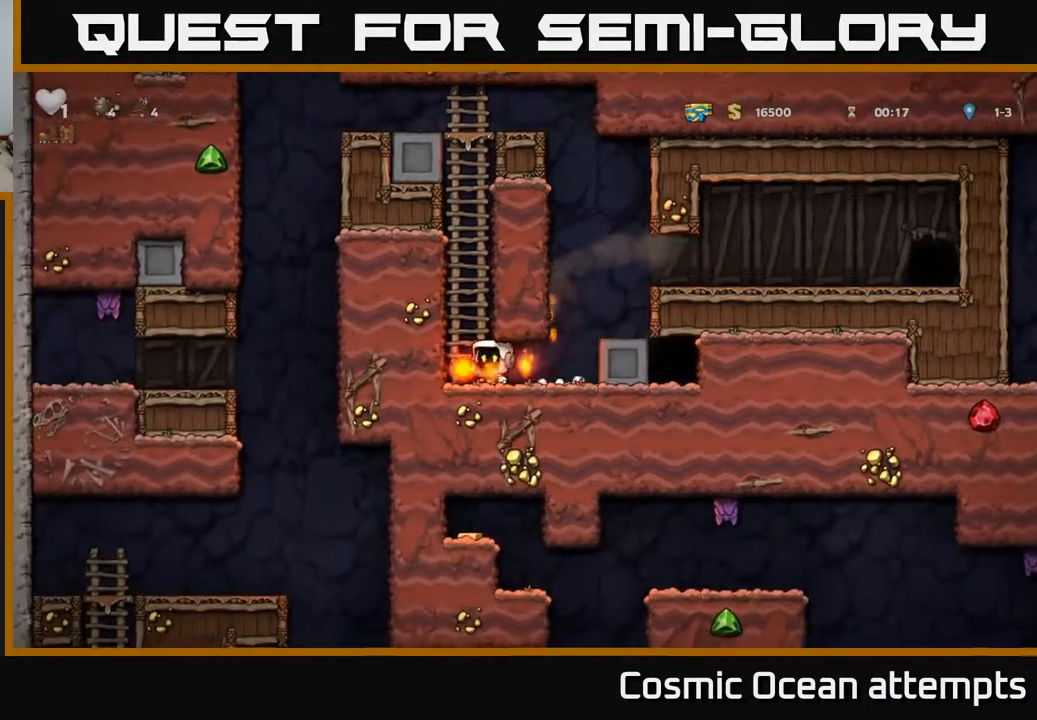
{"buttons": ["DPAD_UP"], "left_stick": "center", "right_stick": "center", "events": [[33, "A", "down"], [50, "DPAD_UP", "down"], [67, "DPAD_LEFT", "up"], [167, "A", "up"], [283, "A", "down"], [433, "A", "up"]]}
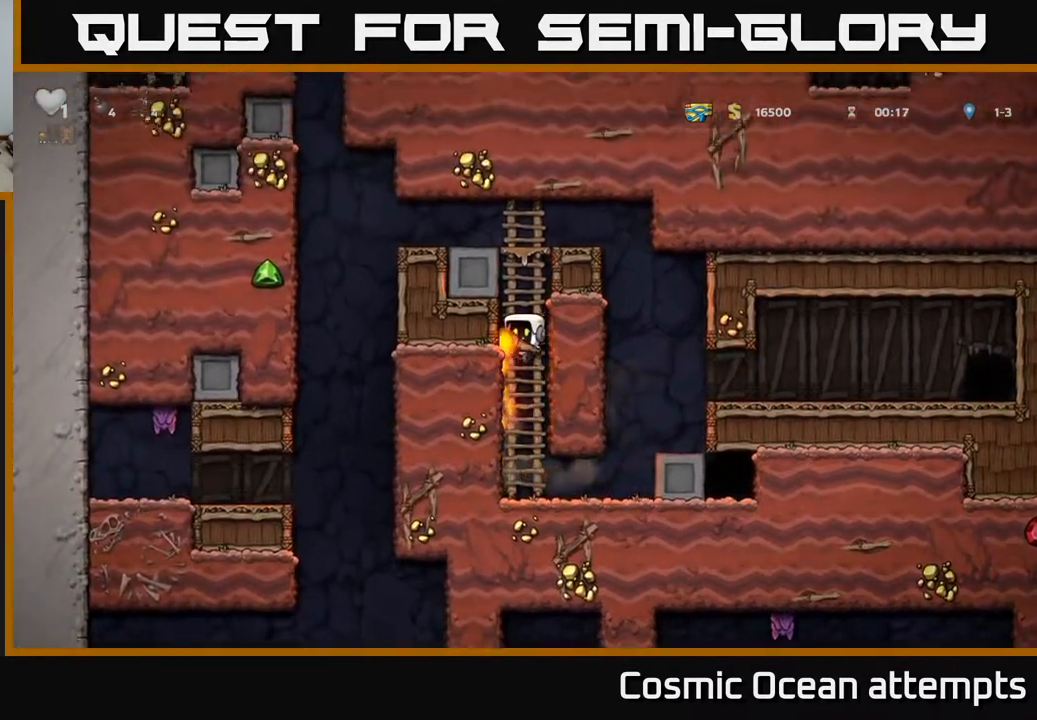
{"buttons": ["A", "DPAD_LEFT"], "left_stick": "center", "right_stick": "center", "events": [[50, "A", "down"], [217, "A", "up"], [350, "A", "down"], [417, "DPAD_LEFT", "down"], [450, "DPAD_UP", "up"]]}
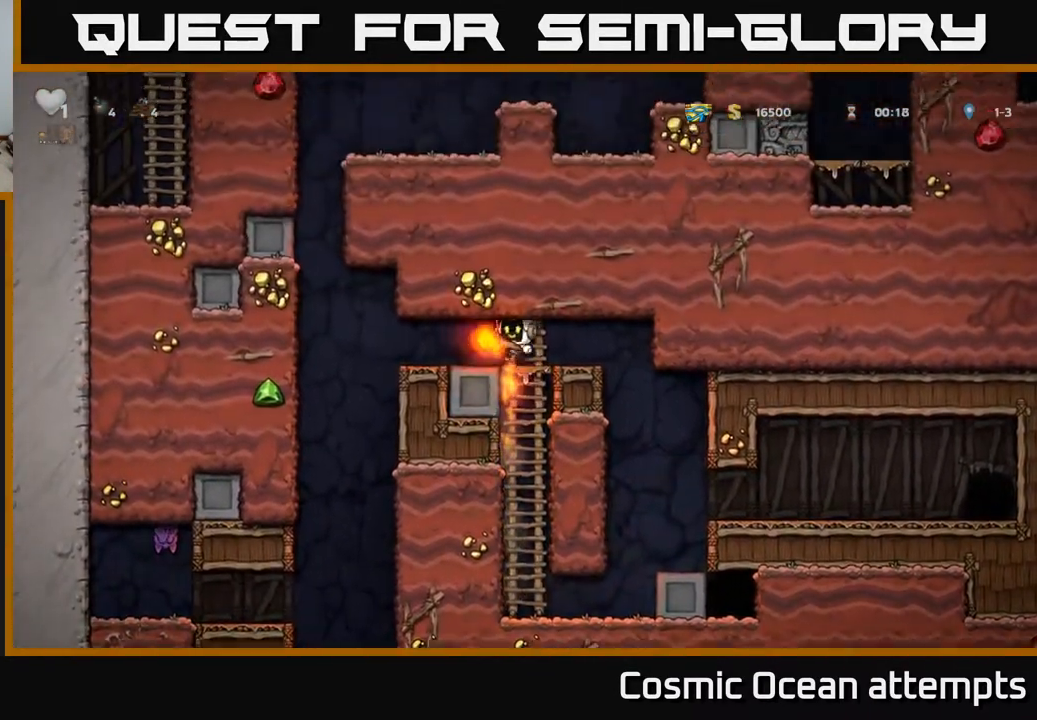
{"buttons": ["DPAD_LEFT"], "left_stick": "center", "right_stick": "center", "events": [[17, "A", "up"], [133, "DPAD_LEFT", "up"], [283, "DPAD_LEFT", "down"]]}
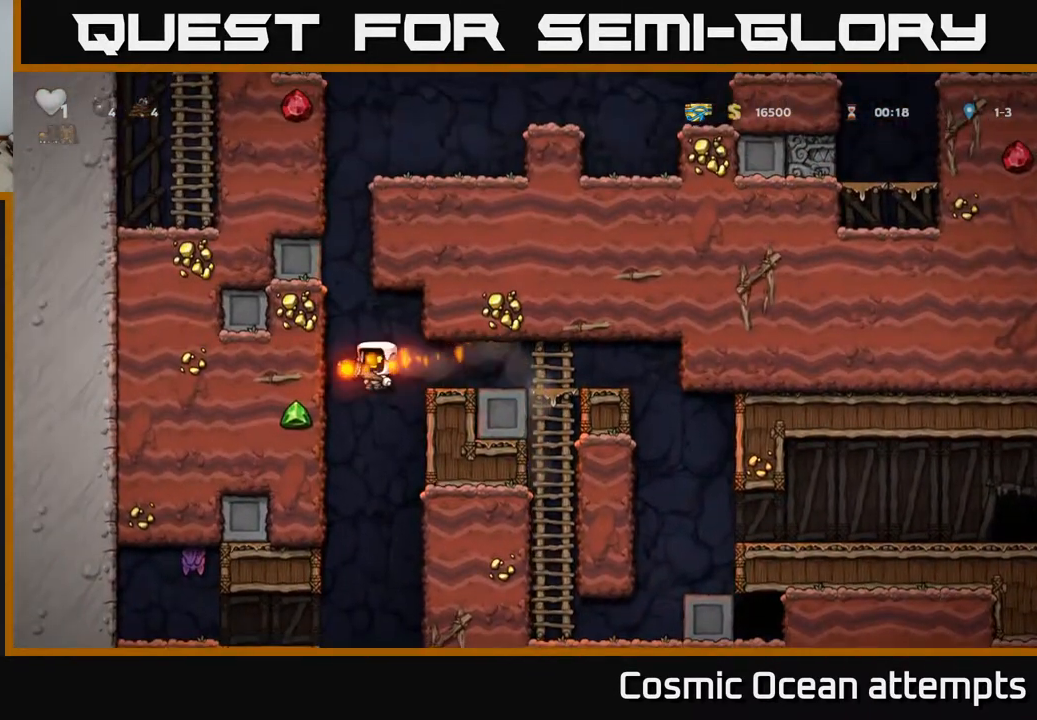
{"buttons": ["DPAD_LEFT"], "left_stick": "center", "right_stick": "center", "events": []}
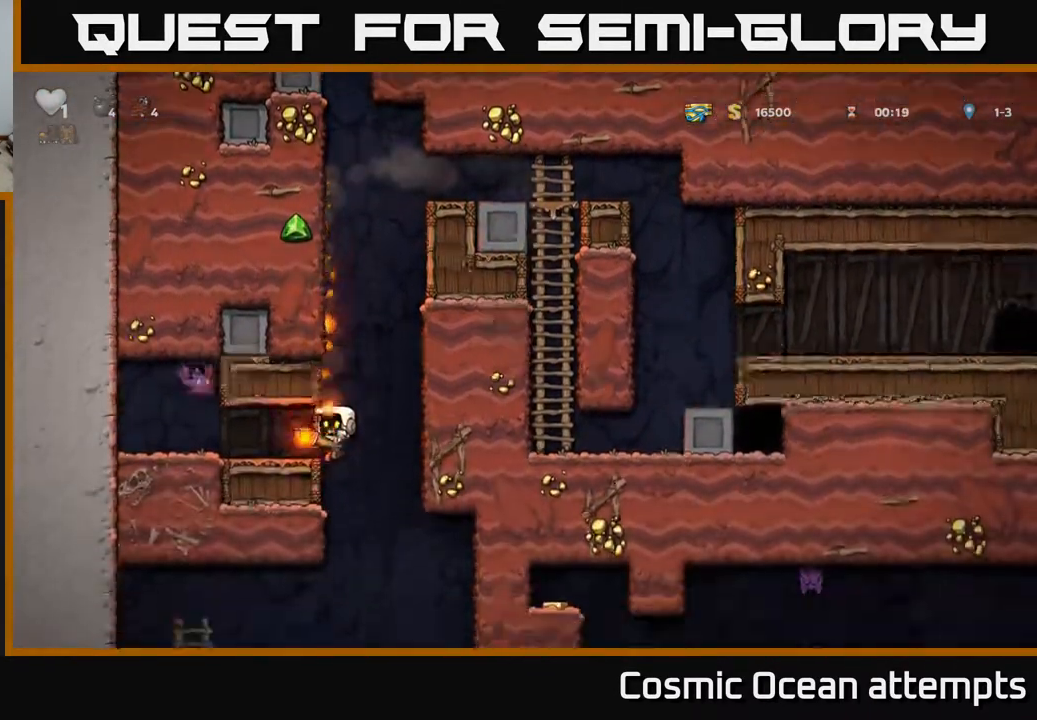
{"buttons": ["A", "DPAD_DOWN"], "left_stick": "center", "right_stick": "center", "events": [[200, "DPAD_LEFT", "up"], [433, "DPAD_DOWN", "down"], [467, "A", "down"]]}
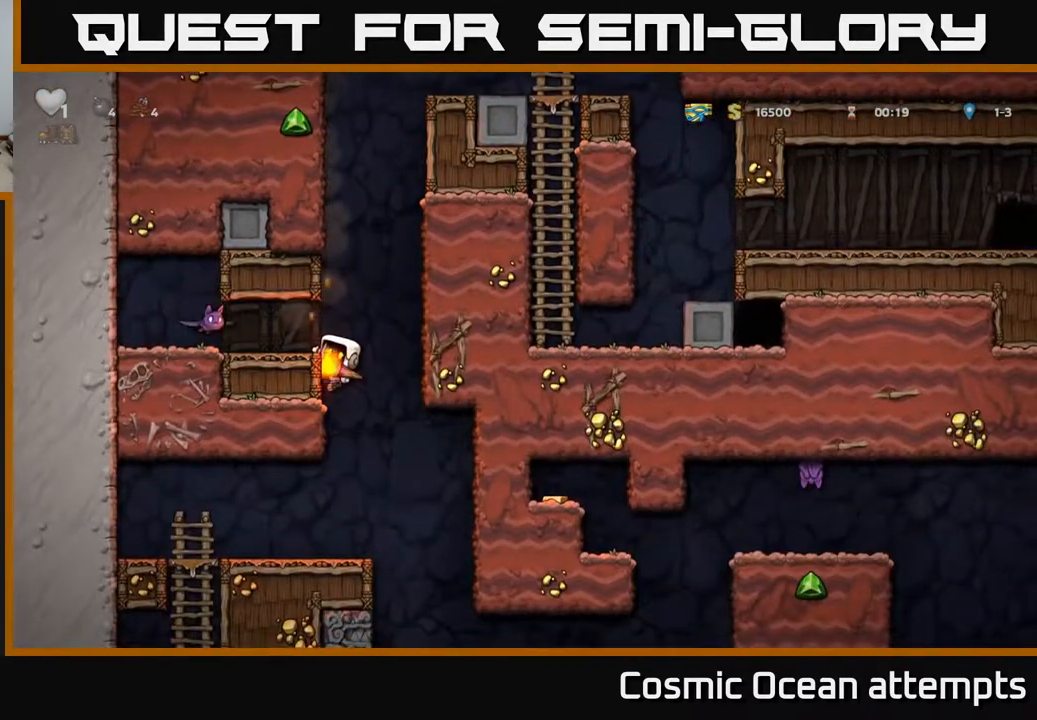
{"buttons": ["DPAD_LEFT"], "left_stick": "center", "right_stick": "center", "events": [[67, "A", "up"], [83, "DPAD_DOWN", "up"], [333, "DPAD_LEFT", "down"]]}
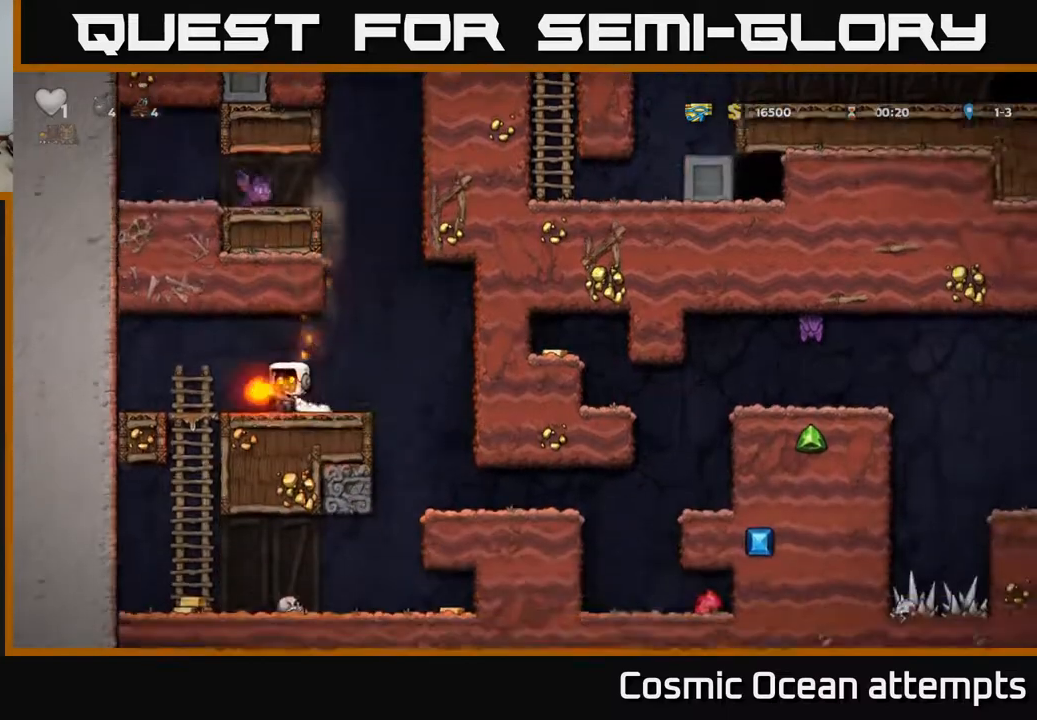
{"buttons": ["DPAD_RIGHT"], "left_stick": "center", "right_stick": "center", "events": [[117, "DPAD_LEFT", "up"], [250, "DPAD_RIGHT", "down"]]}
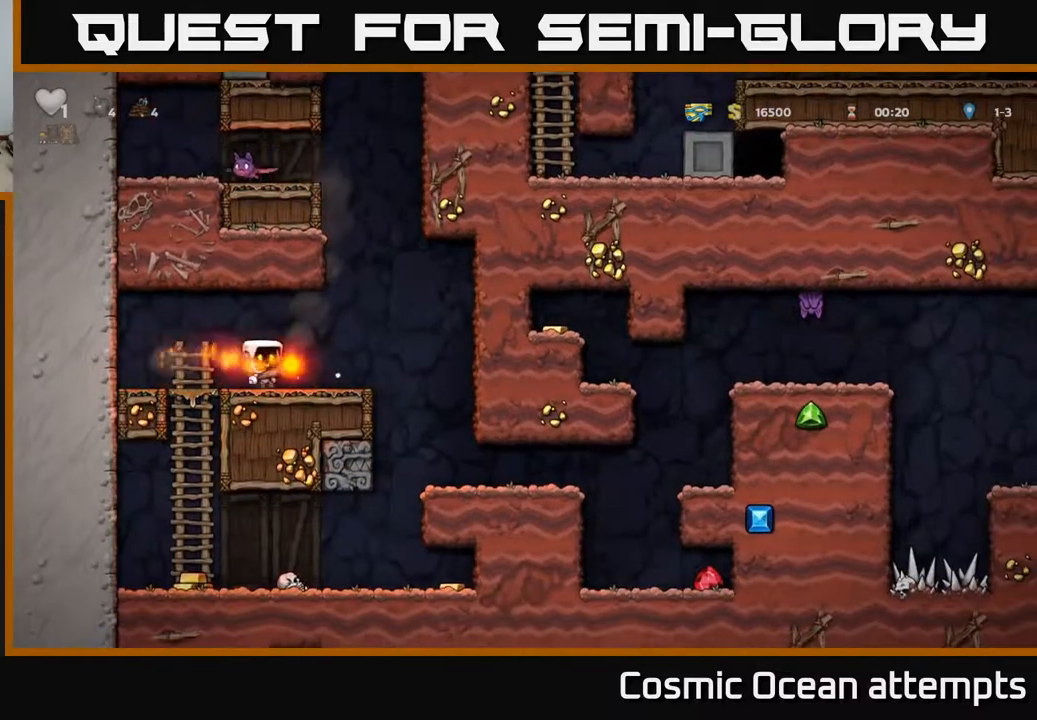
{"buttons": ["DPAD_LEFT"], "left_stick": "center", "right_stick": "center", "events": [[150, "DPAD_DOWN", "down"], [183, "DPAD_RIGHT", "up"], [200, "X", "down"], [217, "DPAD_LEFT", "down"], [250, "DPAD_DOWN", "up"], [267, "X", "up"]]}